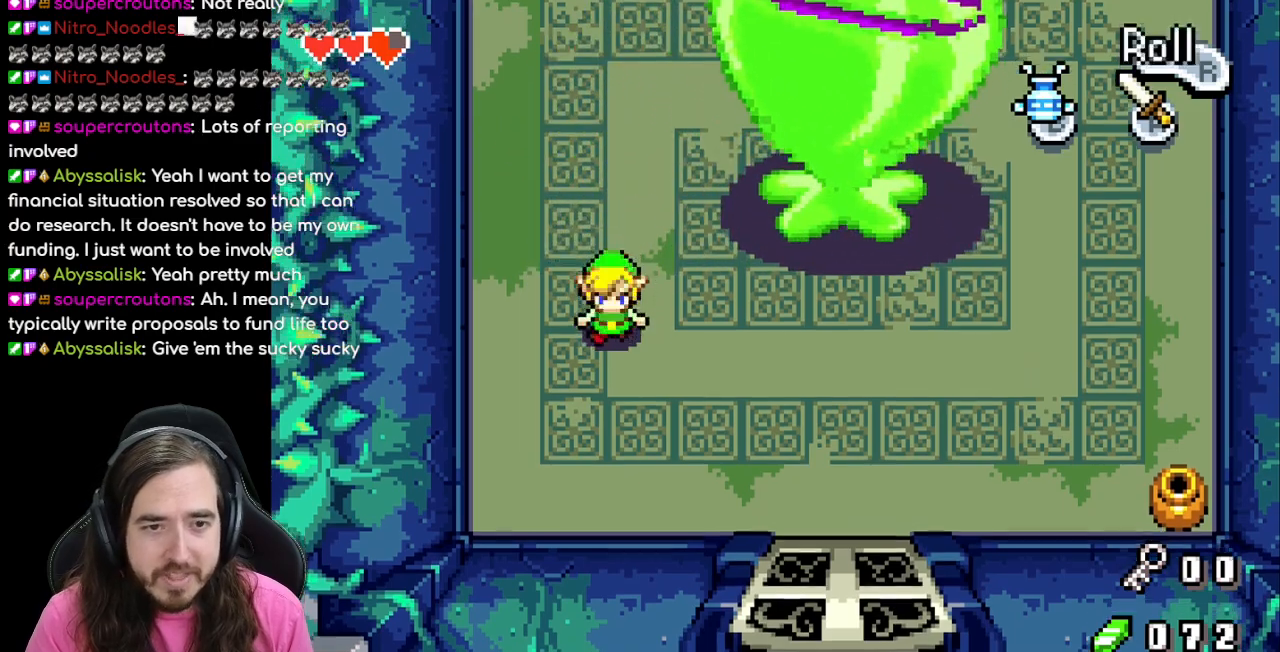
Gameplay with a controller (Nintendo layout); each line is a JSON object with the inputs held at the frame after it (dt_ms = milliseconds from this image to that frame). "events" lists button and stick changes between this image and that frame as [ms after this image, input, new state], when the widget could be followed in between. Not read: L3 R3.
{"dt_ms": 500, "buttons": [], "events": [[267, "DPAD_RIGHT", "down"], [333, "DPAD_DOWN", "up"], [467, "DPAD_RIGHT", "up"]]}
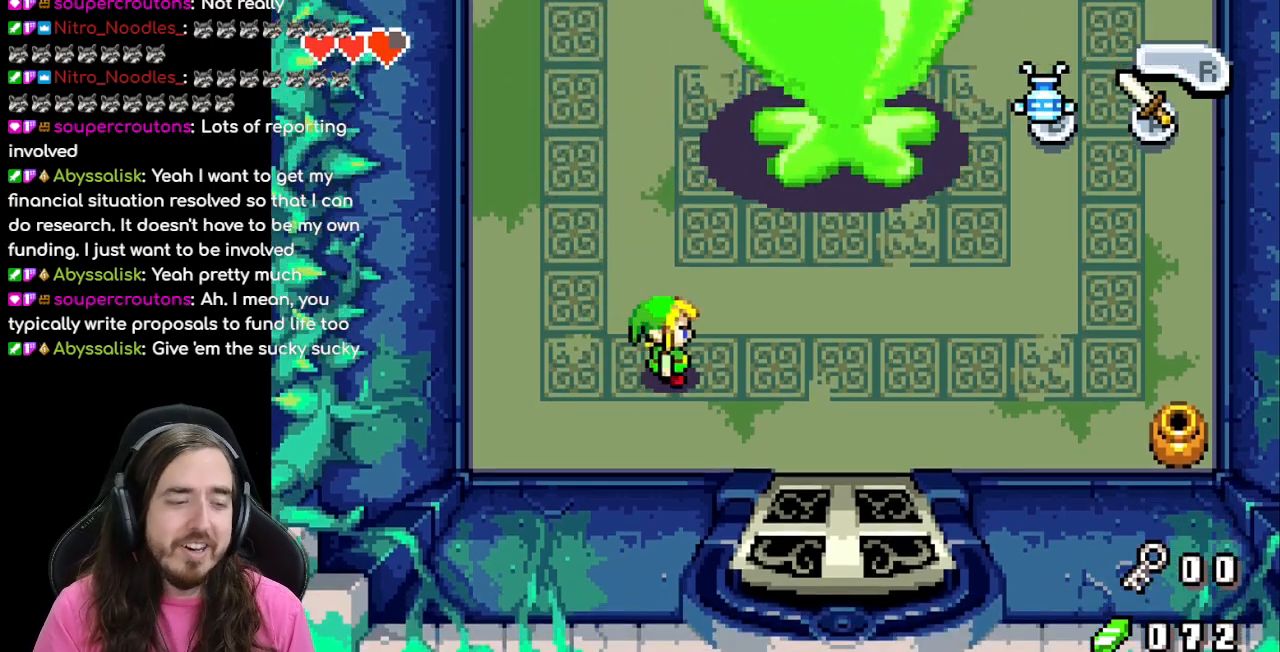
{"dt_ms": 500, "buttons": ["DPAD_RIGHT"], "events": [[83, "DPAD_RIGHT", "down"], [133, "DPAD_DOWN", "down"], [167, "DPAD_RIGHT", "up"], [250, "DPAD_RIGHT", "down"], [450, "DPAD_DOWN", "up"]]}
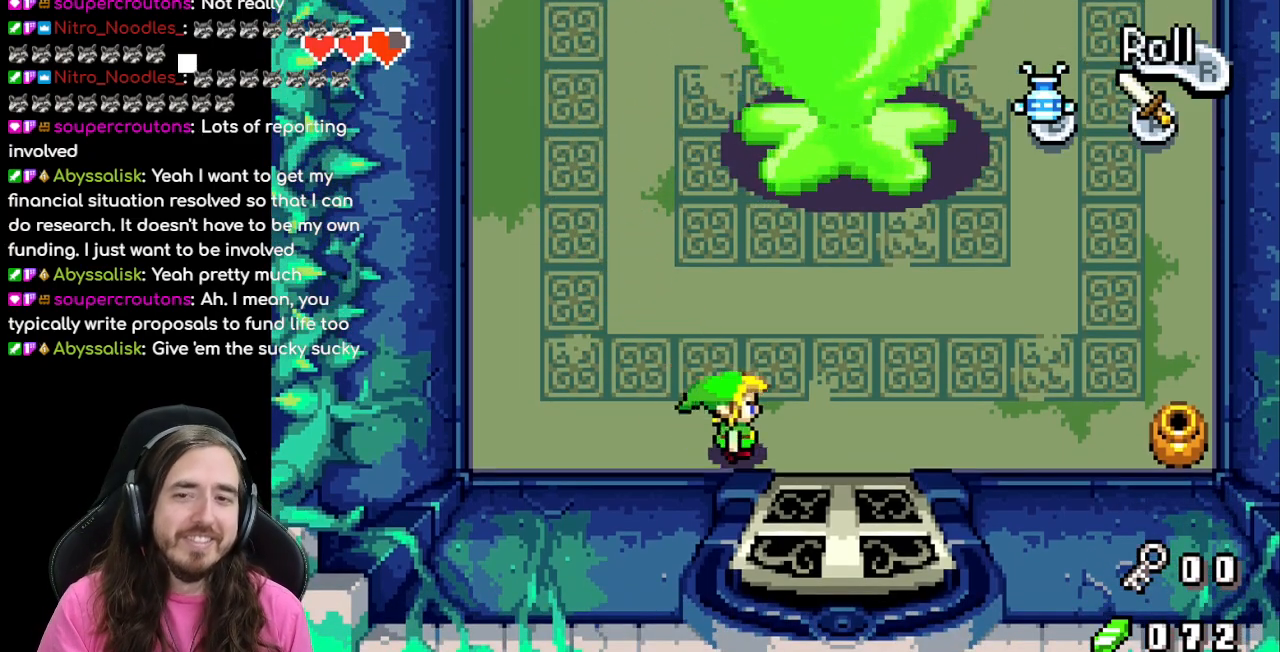
{"dt_ms": 500, "buttons": ["B", "DPAD_RIGHT"], "events": [[33, "DPAD_RIGHT", "up"], [33, "DPAD_UP", "down"], [133, "B", "down"], [183, "DPAD_UP", "up"], [333, "DPAD_RIGHT", "down"]]}
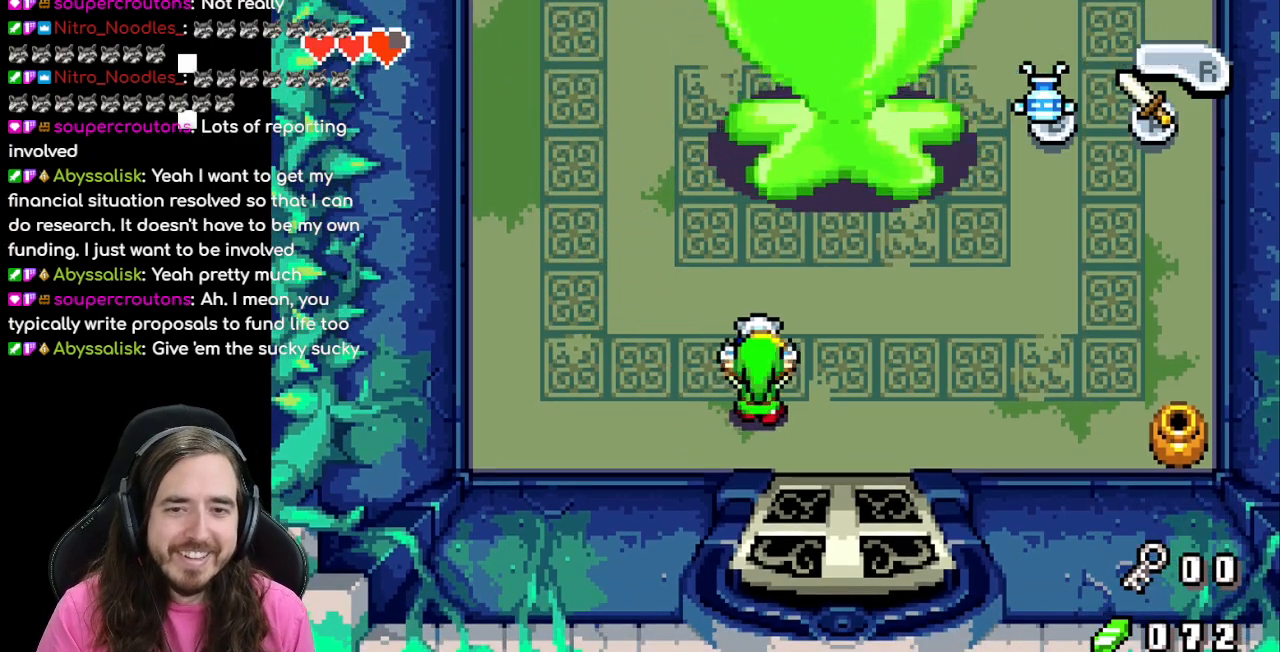
{"dt_ms": 500, "buttons": ["B", "DPAD_RIGHT"], "events": [[200, "DPAD_DOWN", "down"], [317, "DPAD_DOWN", "up"]]}
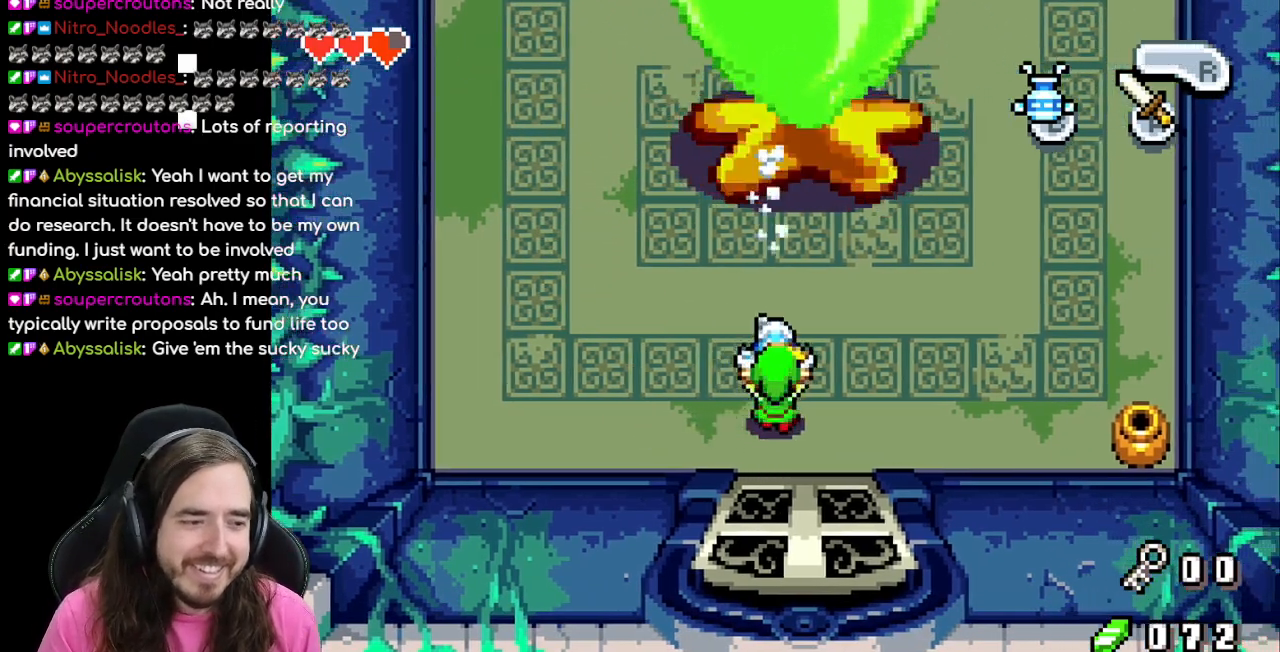
{"dt_ms": 500, "buttons": ["B", "DPAD_UP"], "events": [[200, "DPAD_RIGHT", "up"], [467, "DPAD_UP", "down"]]}
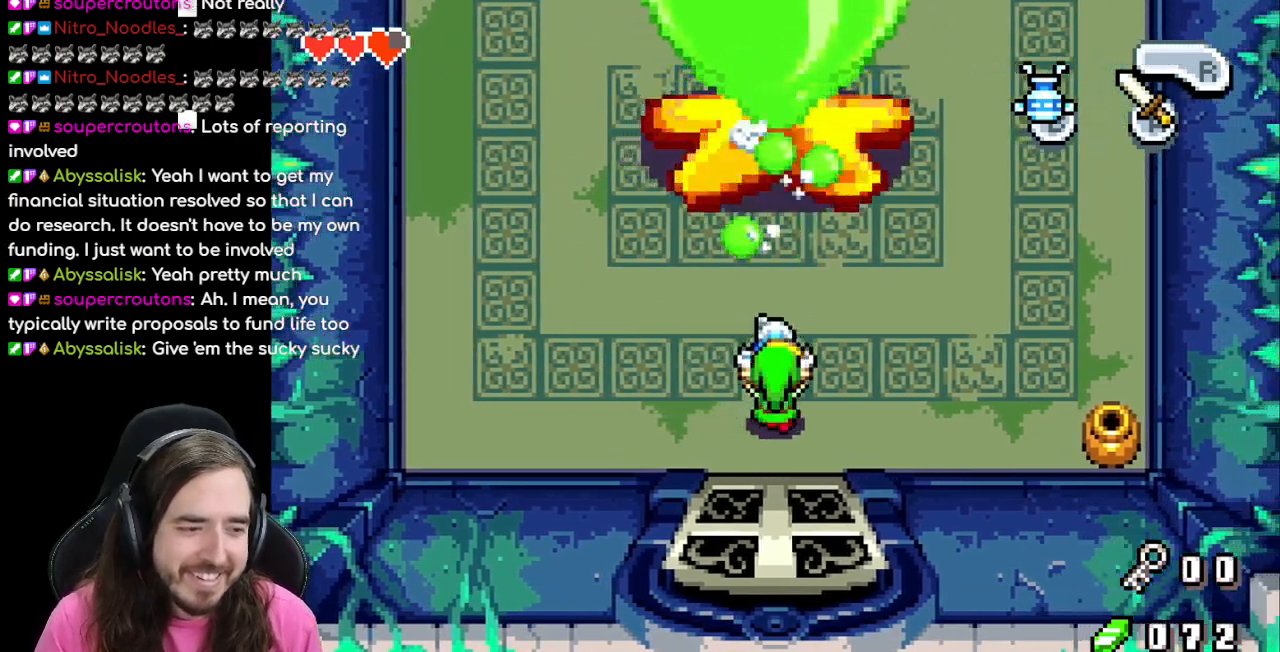
{"dt_ms": 500, "buttons": ["B"], "events": [[167, "DPAD_UP", "up"]]}
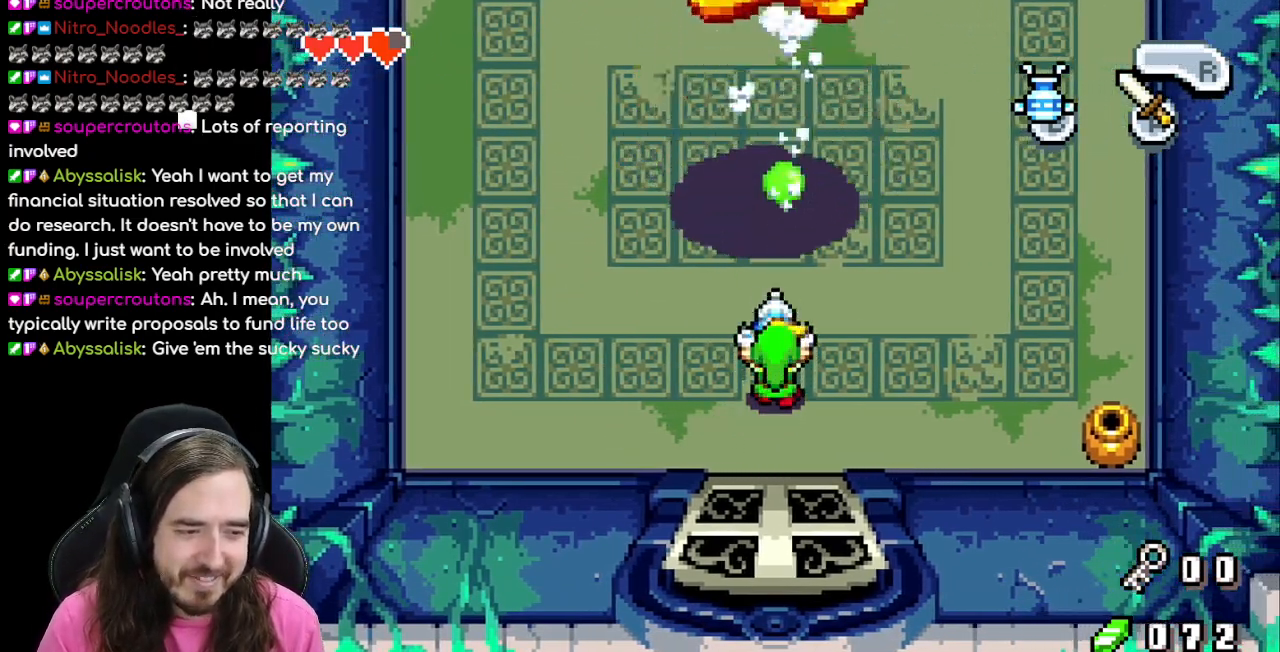
{"dt_ms": 500, "buttons": ["A", "DPAD_LEFT"]}
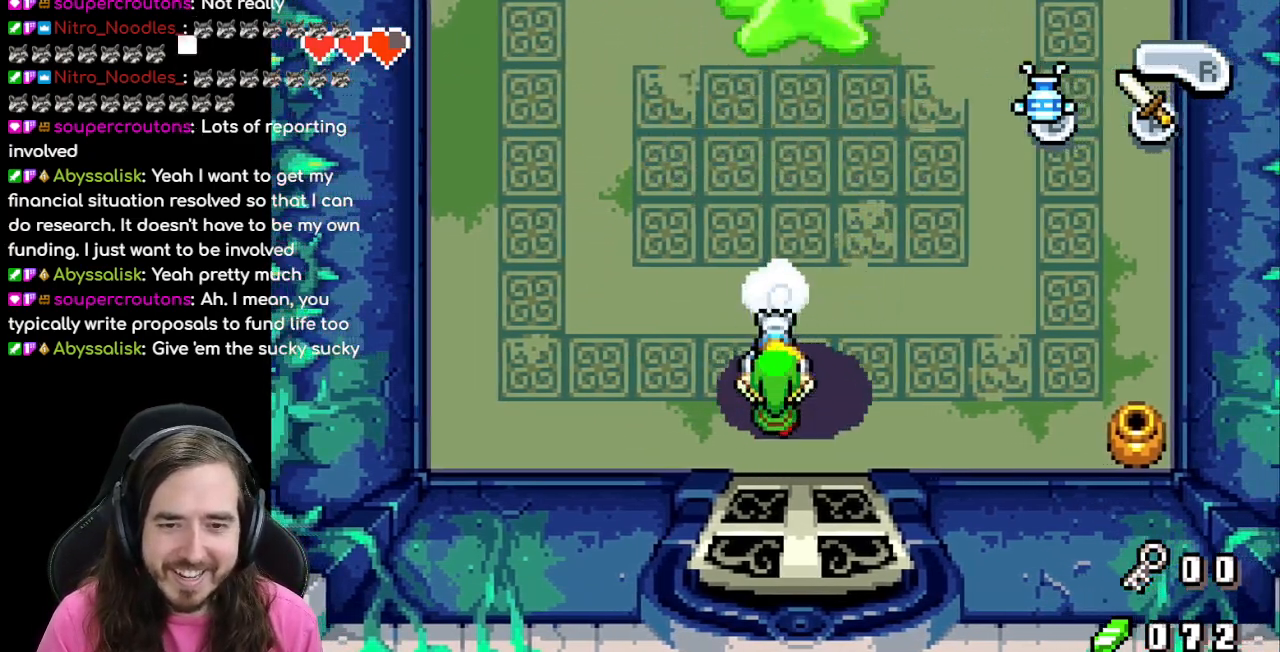
{"dt_ms": 500, "buttons": ["DPAD_LEFT"]}
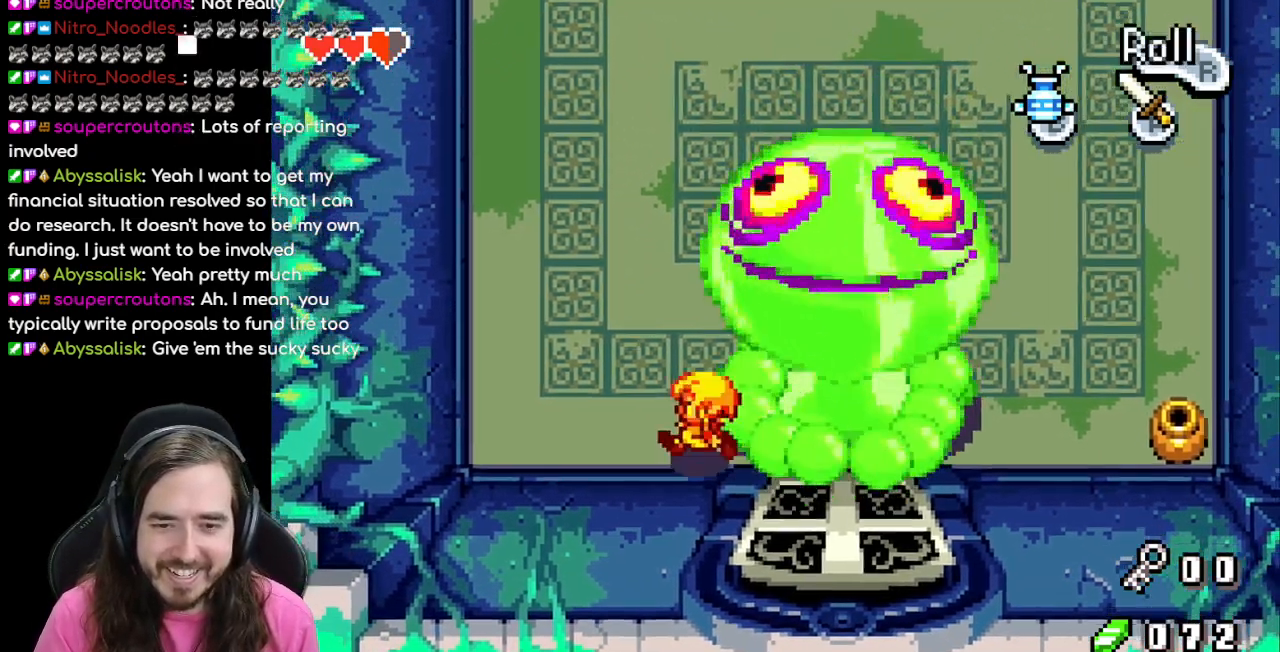
{"dt_ms": 500, "buttons": ["DPAD_LEFT"], "events": []}
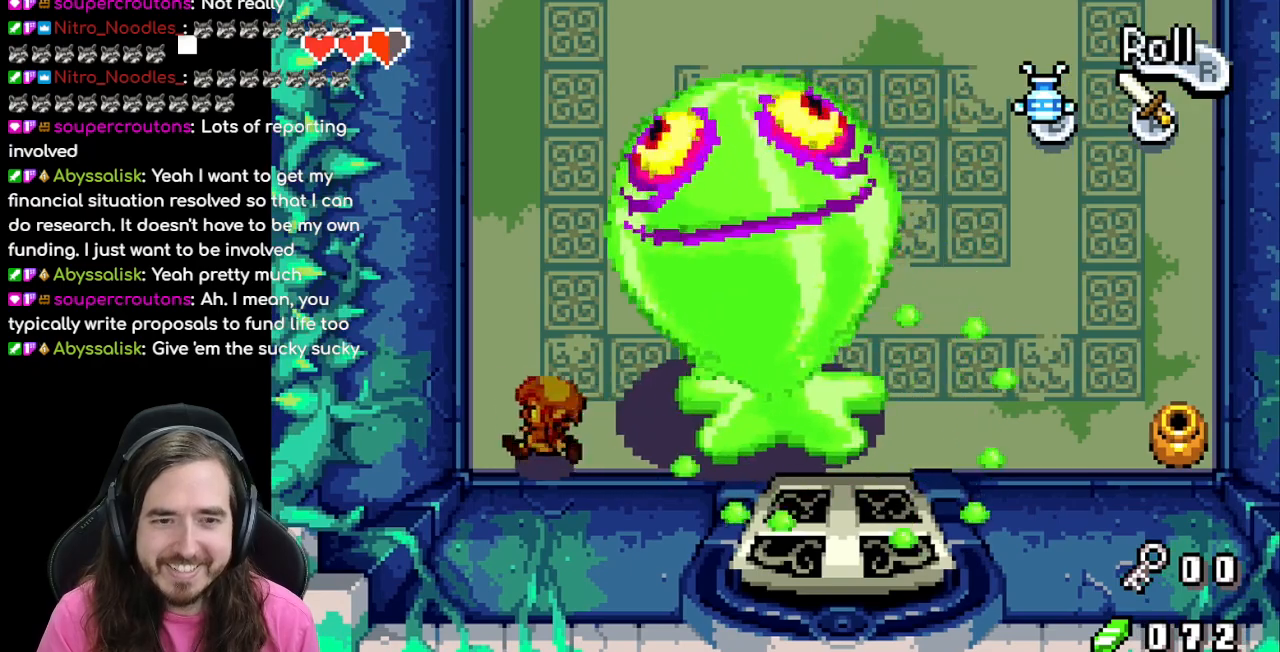
{"dt_ms": 500, "buttons": ["DPAD_UP"], "events": [[17, "DPAD_UP", "down"], [117, "DPAD_LEFT", "up"], [200, "R1", "down"], [400, "R1", "up"]]}
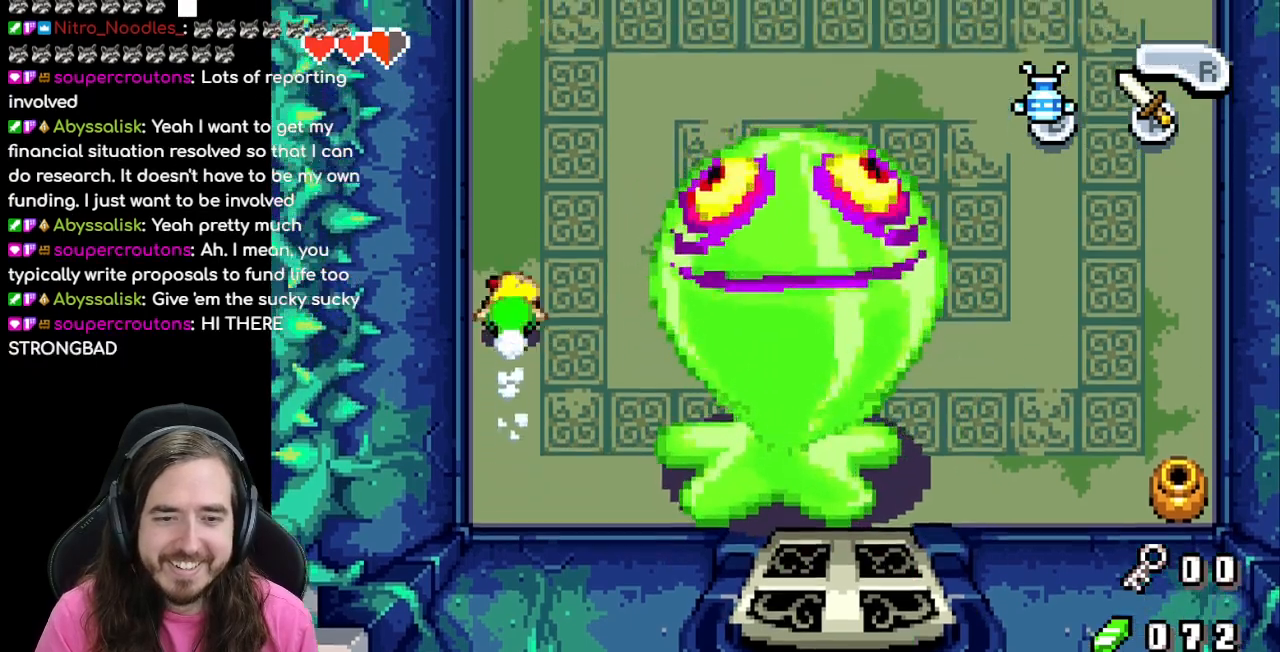
{"dt_ms": 500, "buttons": ["DPAD_UP", "DPAD_RIGHT"], "events": [[67, "DPAD_RIGHT", "down"], [83, "DPAD_UP", "up"], [250, "DPAD_UP", "down"]]}
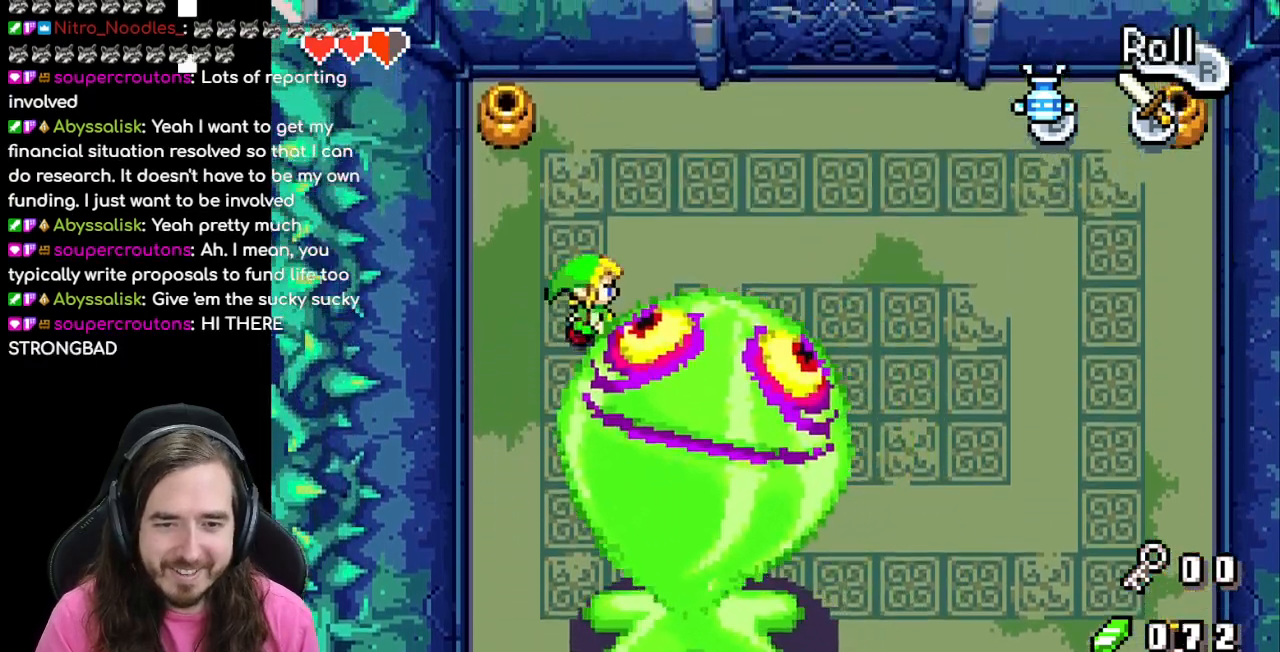
{"dt_ms": 500, "buttons": ["B"], "events": [[33, "DPAD_RIGHT", "up"], [267, "DPAD_RIGHT", "down"], [267, "DPAD_UP", "up"], [300, "DPAD_DOWN", "down"], [300, "DPAD_RIGHT", "up"], [333, "B", "down"], [467, "DPAD_DOWN", "up"]]}
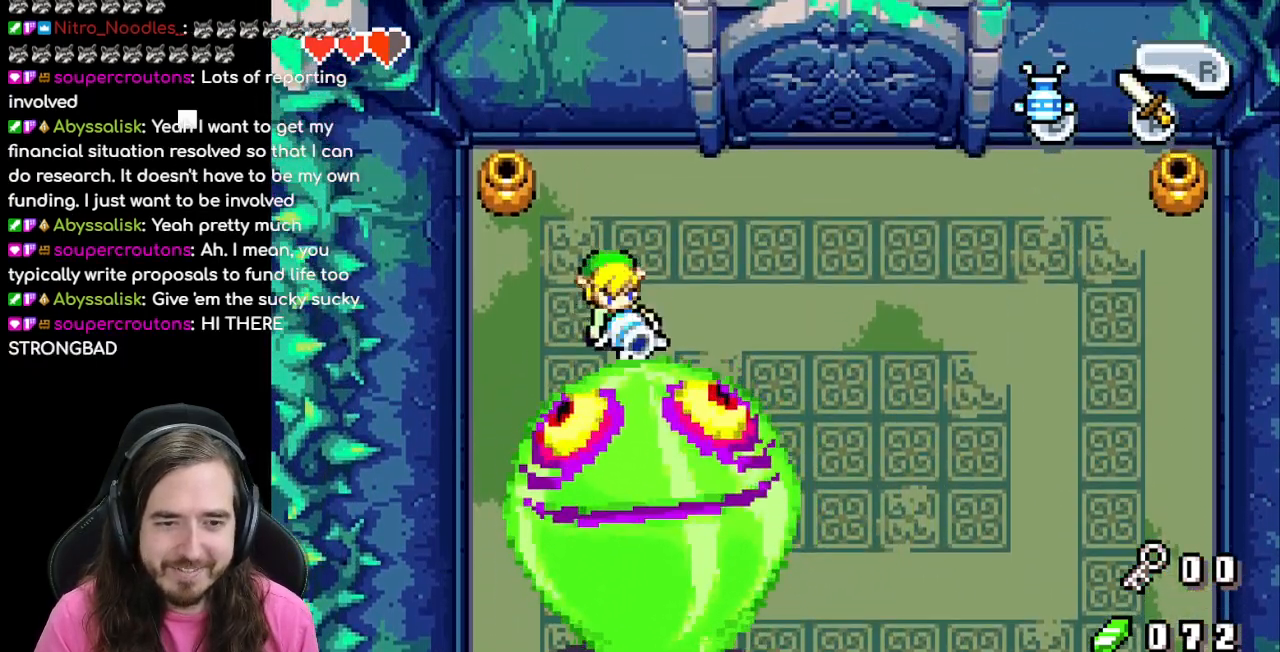
{"dt_ms": 500, "buttons": ["B", "DPAD_DOWN"], "events": [[217, "DPAD_DOWN", "down"]]}
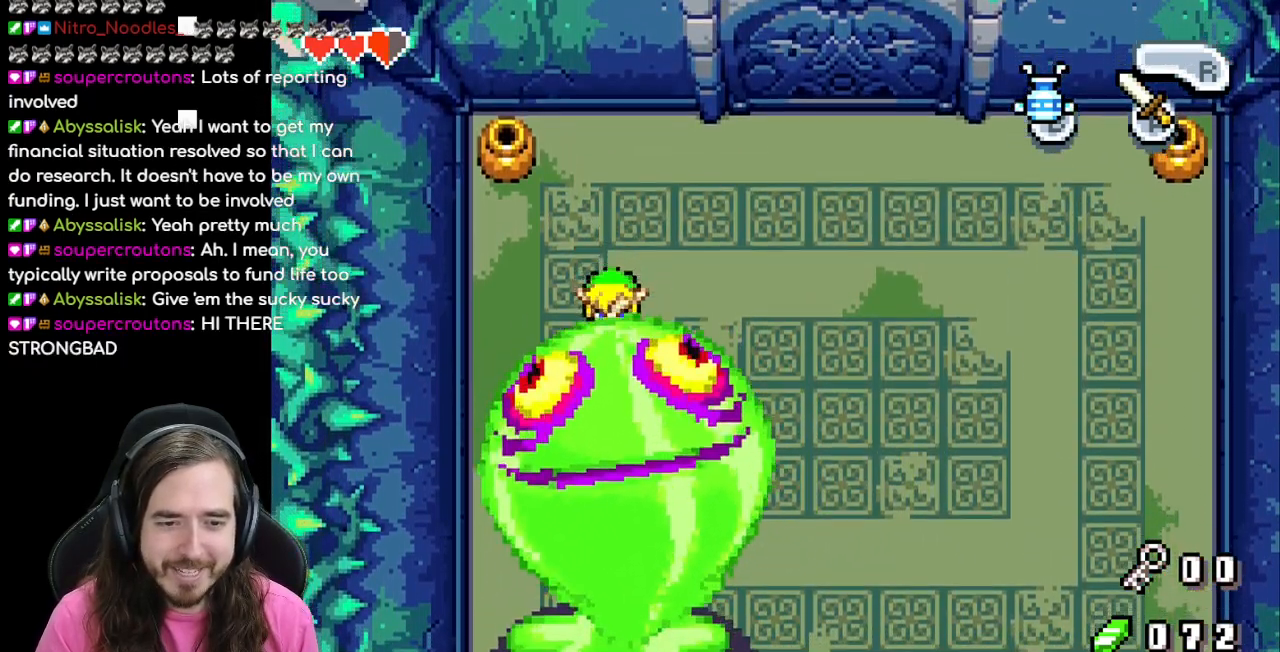
{"dt_ms": 500, "buttons": ["B", "DPAD_UP"], "events": [[267, "DPAD_DOWN", "up"], [333, "DPAD_UP", "down"]]}
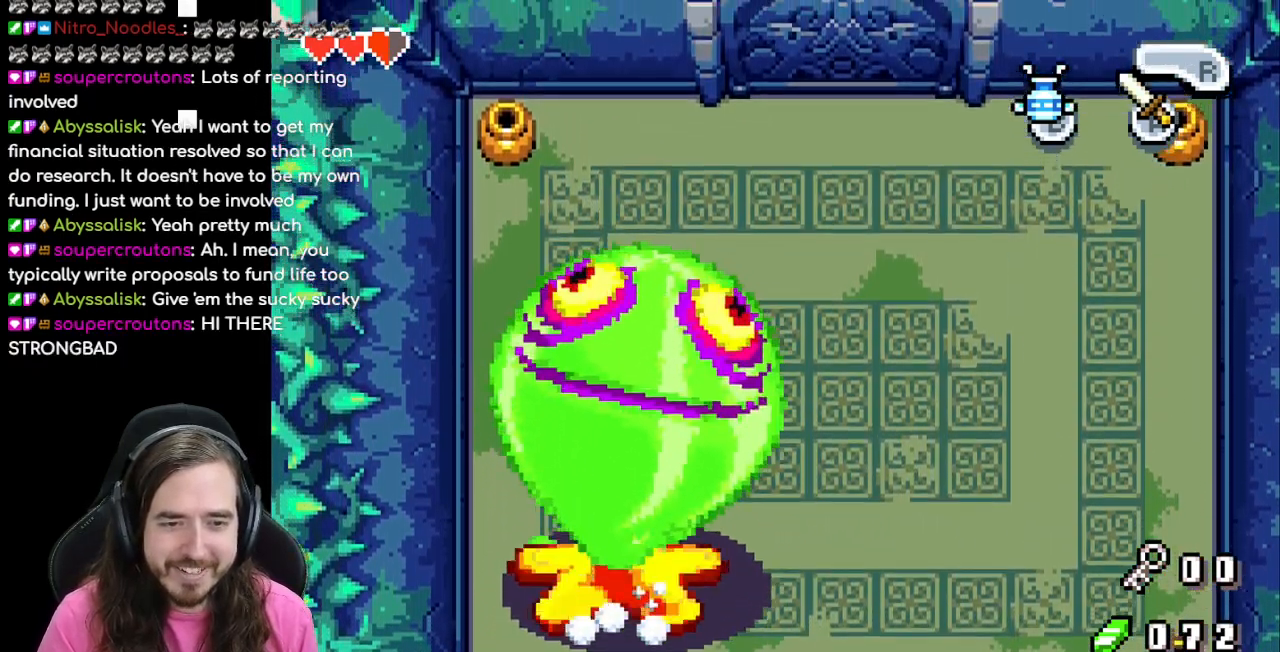
{"dt_ms": 500, "buttons": ["B", "DPAD_UP", "DPAD_RIGHT"], "events": [[17, "DPAD_RIGHT", "down"]]}
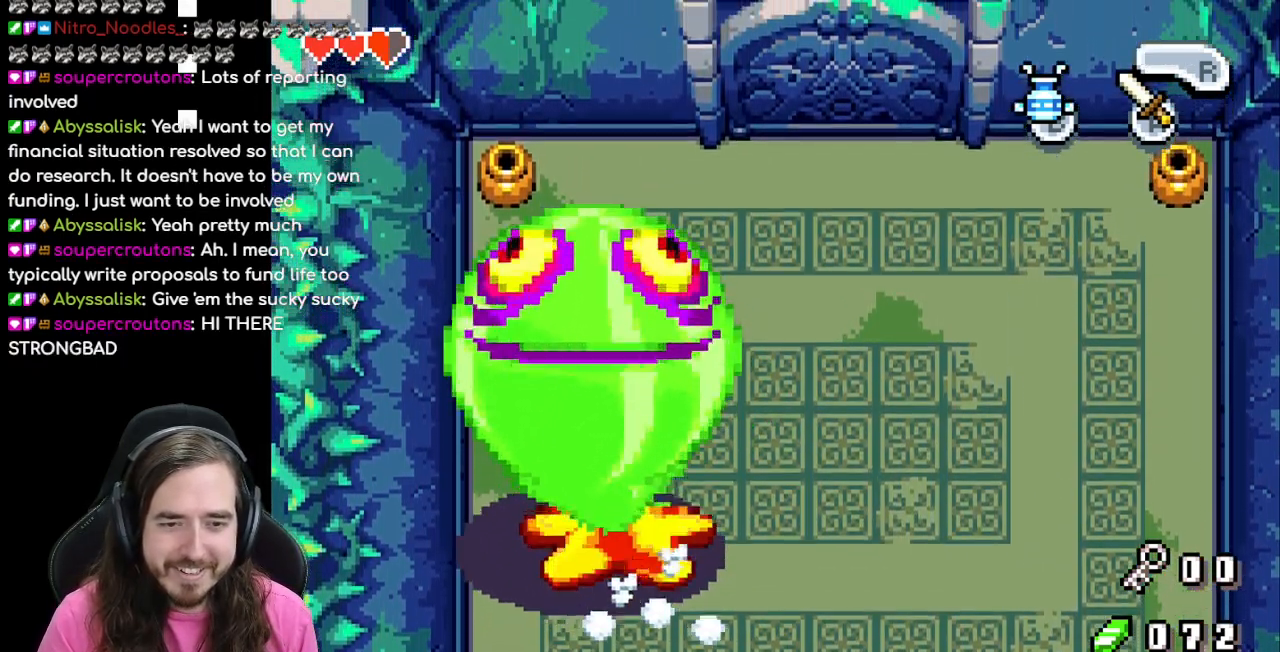
{"dt_ms": 500, "buttons": ["B", "DPAD_UP", "DPAD_RIGHT"], "events": []}
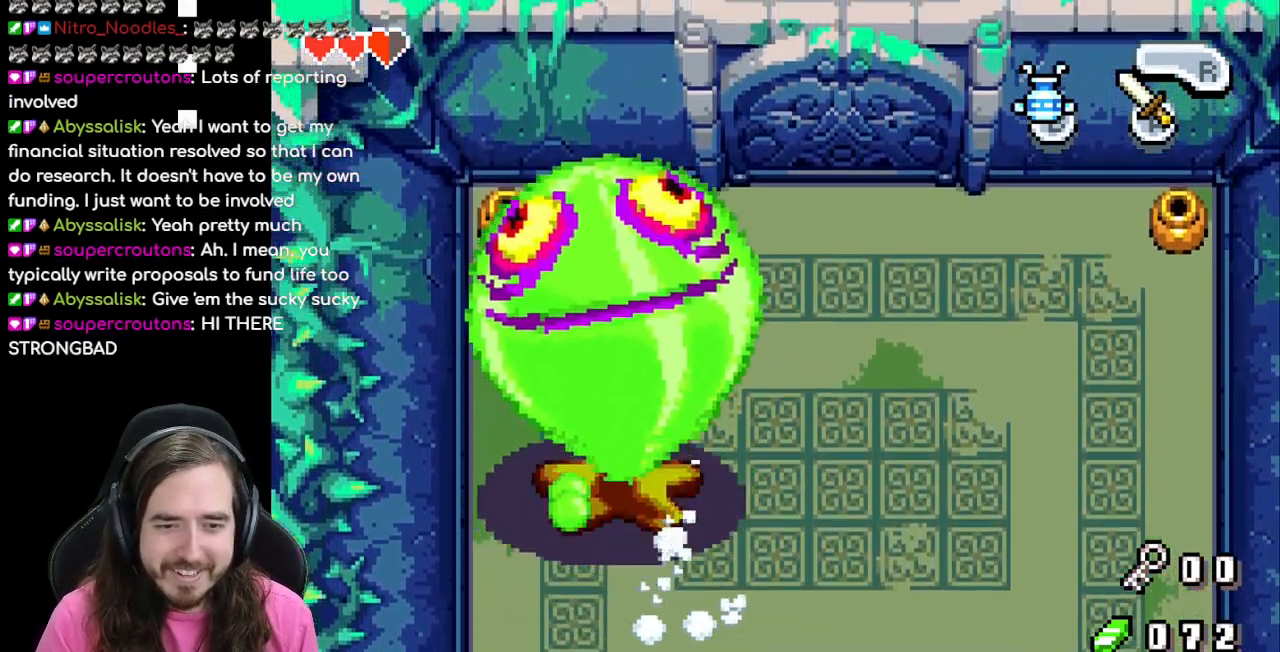
{"dt_ms": 500, "buttons": ["B", "DPAD_UP", "DPAD_RIGHT"], "events": []}
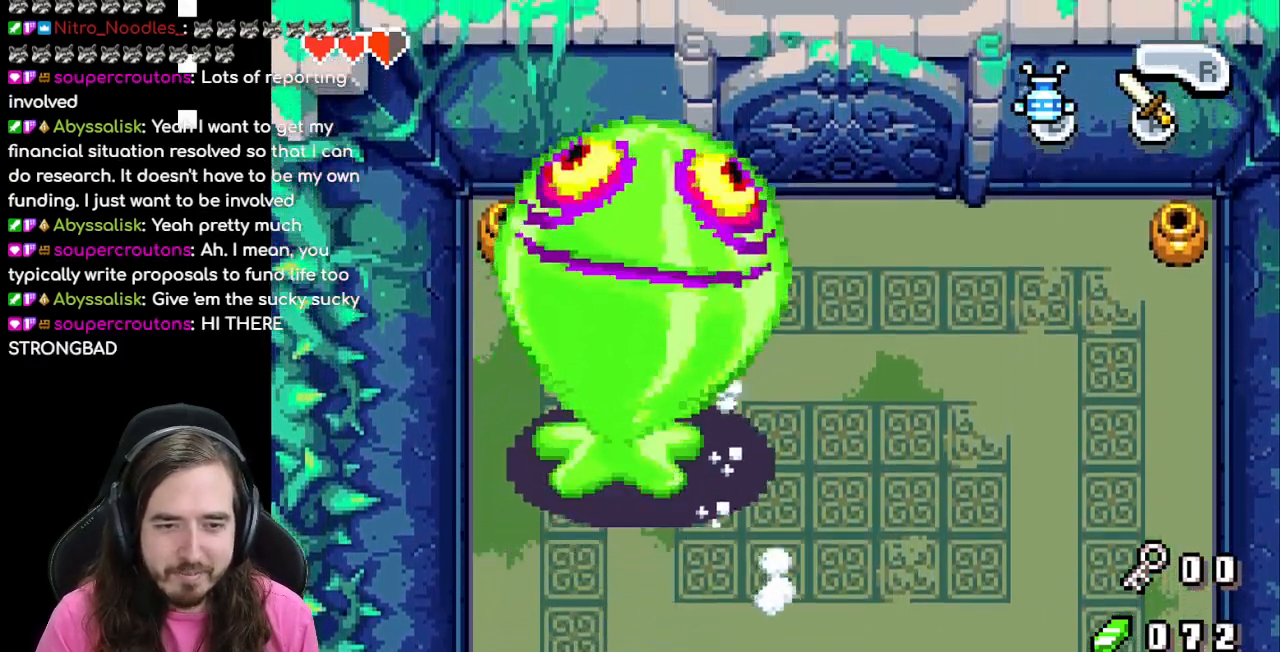
{"dt_ms": 500, "buttons": ["DPAD_RIGHT"], "events": [[400, "DPAD_UP", "up"], [433, "B", "up"]]}
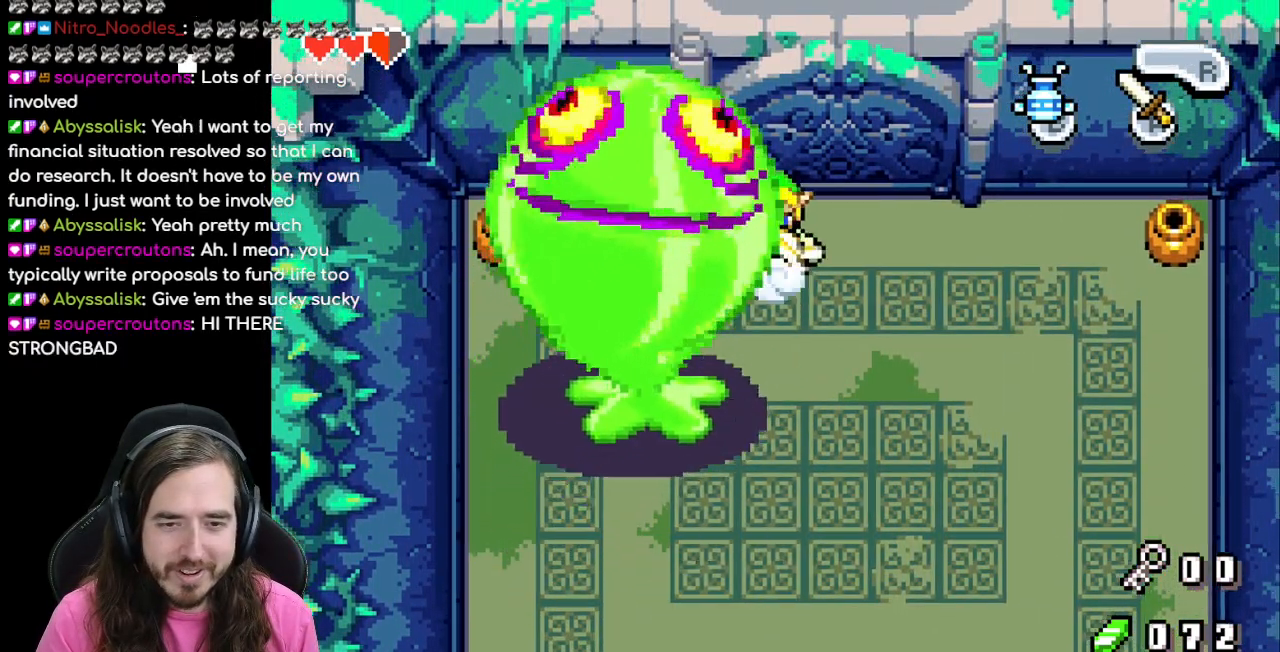
{"dt_ms": 500, "buttons": ["DPAD_DOWN", "DPAD_RIGHT"], "events": [[267, "R1", "down"], [383, "DPAD_DOWN", "down"], [417, "R1", "up"]]}
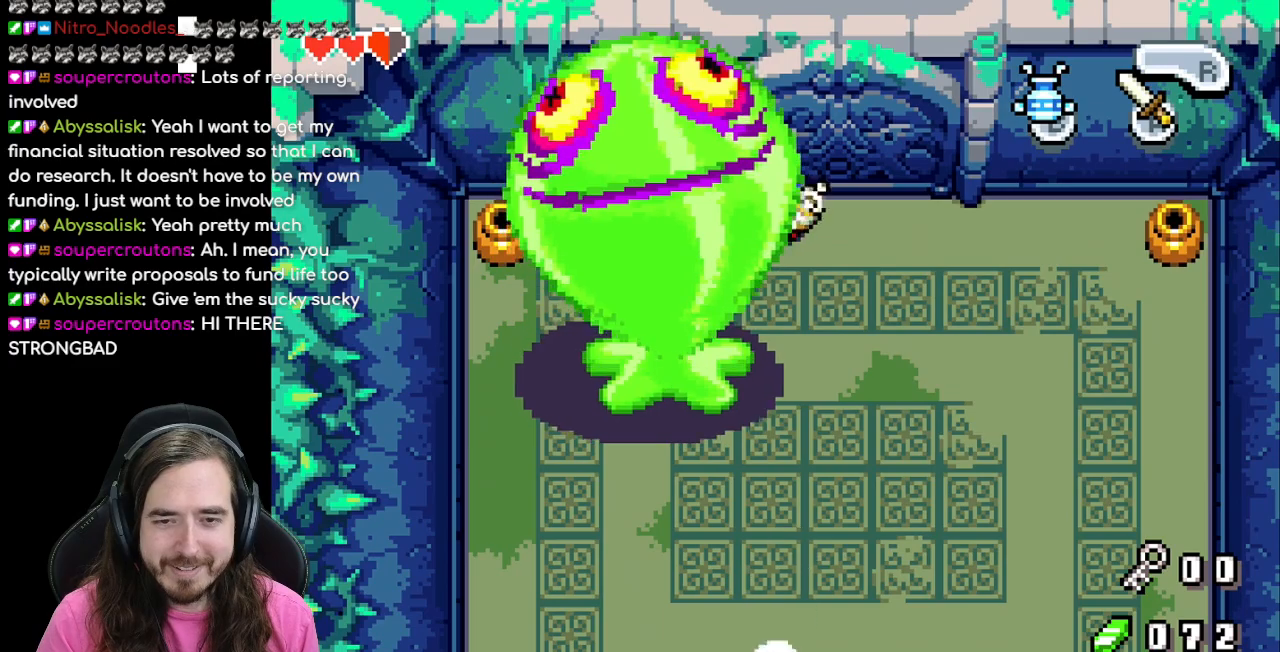
{"dt_ms": 500, "buttons": ["DPAD_DOWN", "DPAD_RIGHT"], "events": []}
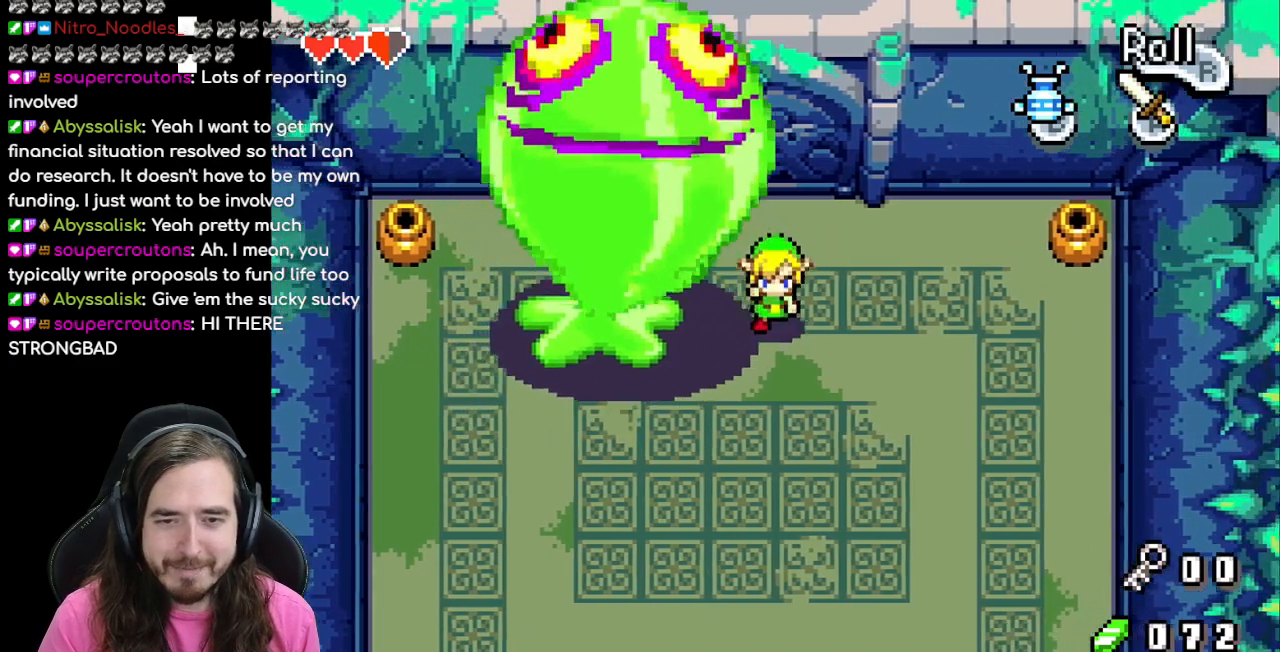
{"dt_ms": 500, "buttons": ["DPAD_DOWN", "DPAD_RIGHT"], "events": []}
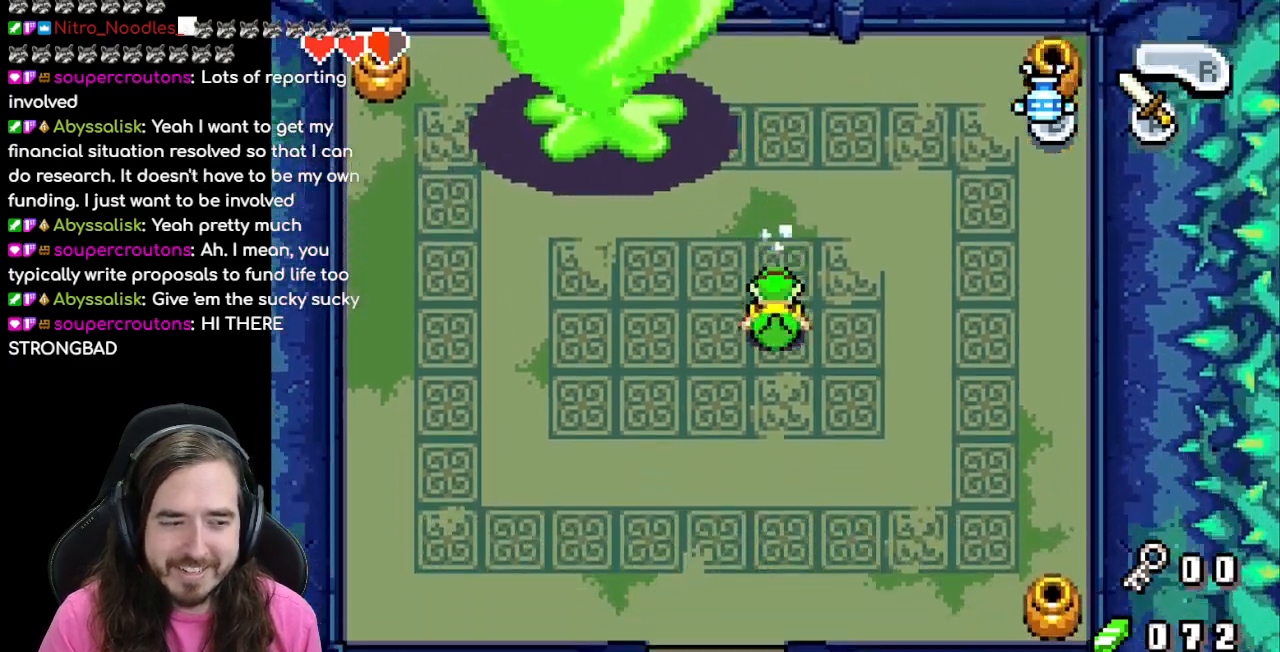
{"dt_ms": 500, "buttons": ["DPAD_UP"], "events": [[117, "DPAD_DOWN", "up"], [217, "DPAD_LEFT", "down"], [433, "DPAD_LEFT", "up"], [433, "DPAD_RIGHT", "up"], [433, "DPAD_UP", "down"]]}
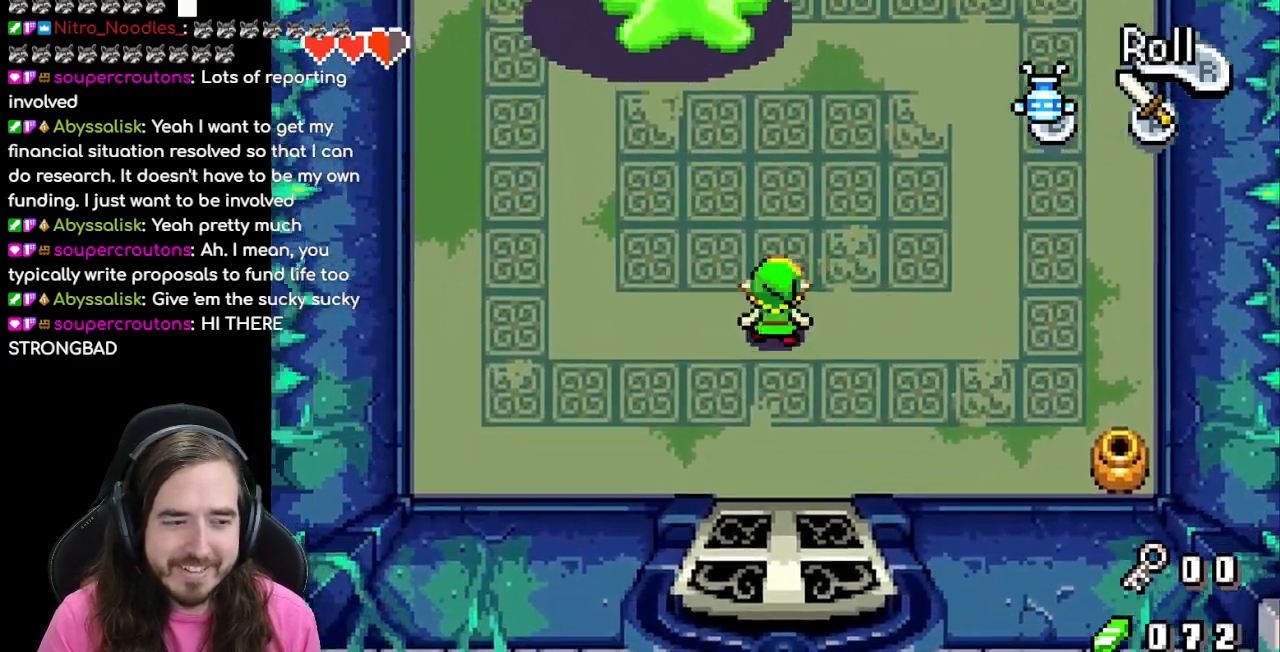
{"dt_ms": 1000, "buttons": ["B"]}
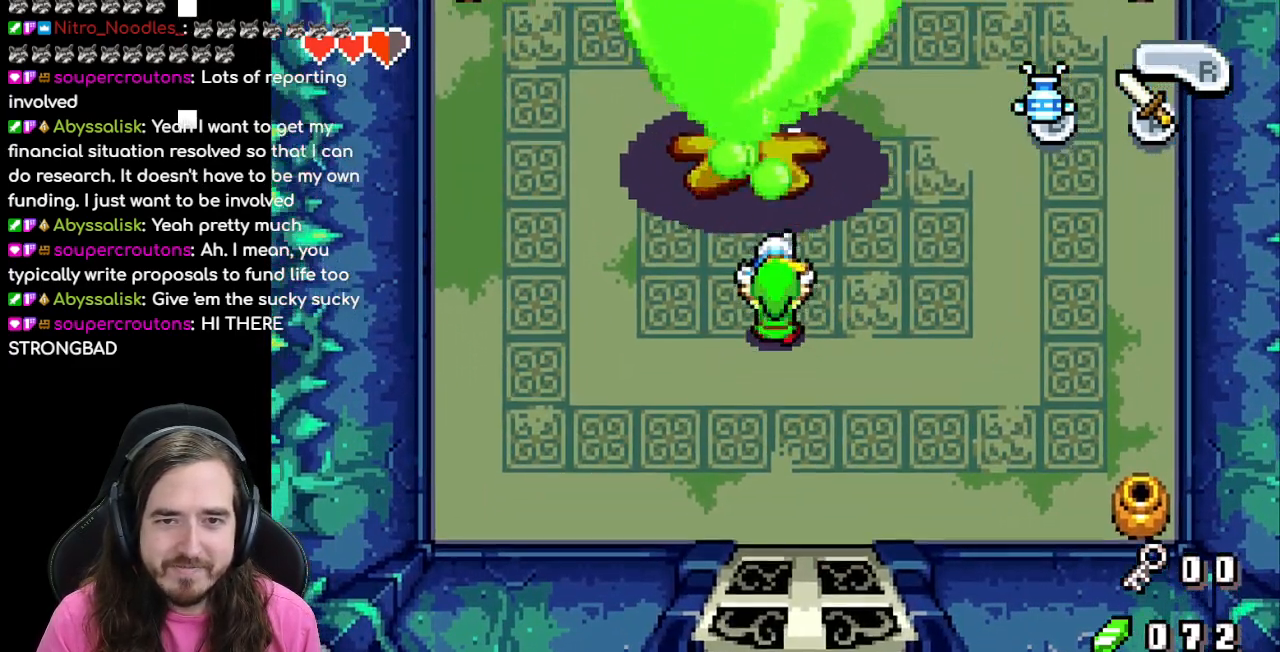
{"dt_ms": 500, "buttons": ["B", "DPAD_DOWN"], "events": [[167, "DPAD_DOWN", "down"]]}
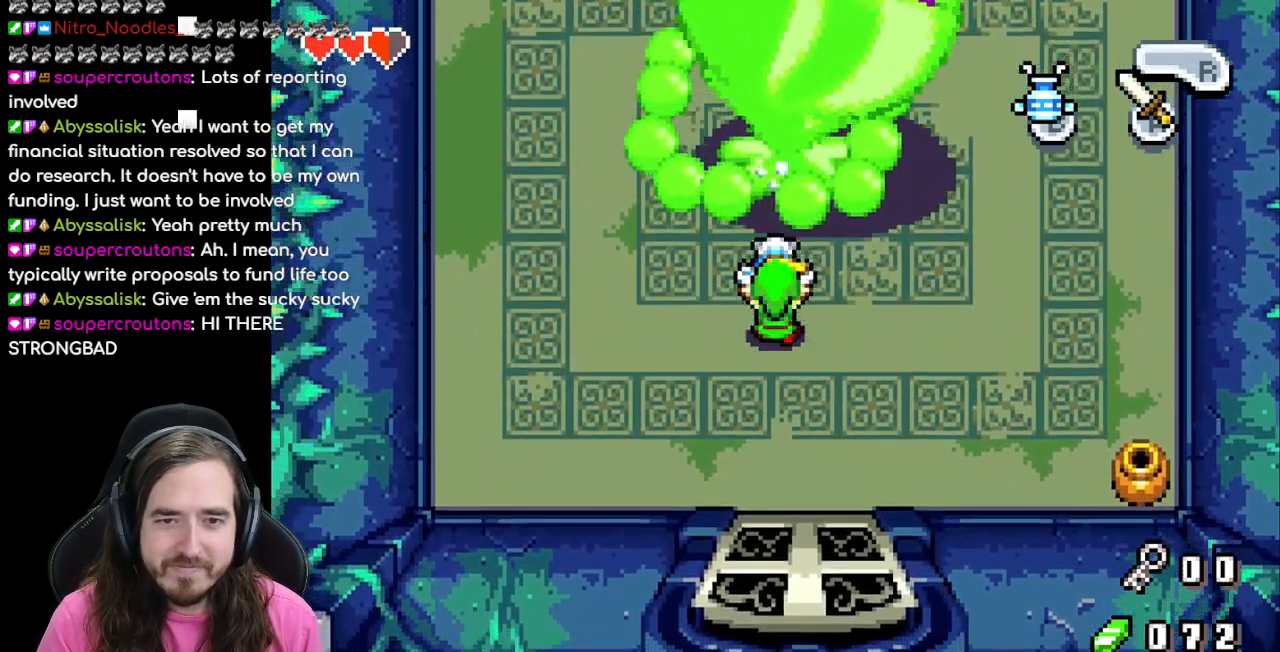
{"dt_ms": 1000, "buttons": ["DPAD_RIGHT"]}
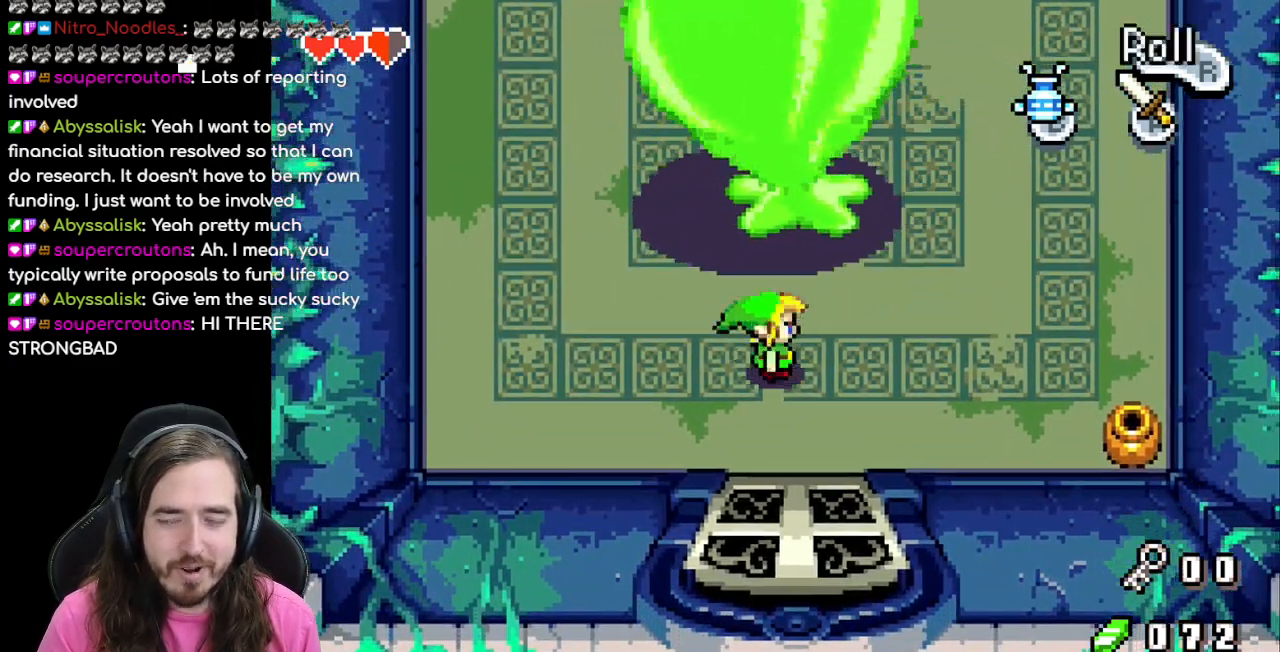
{"dt_ms": 500, "buttons": ["DPAD_LEFT"], "events": [[50, "DPAD_DOWN", "down"], [83, "DPAD_RIGHT", "up"], [150, "DPAD_DOWN", "up"], [183, "DPAD_LEFT", "down"]]}
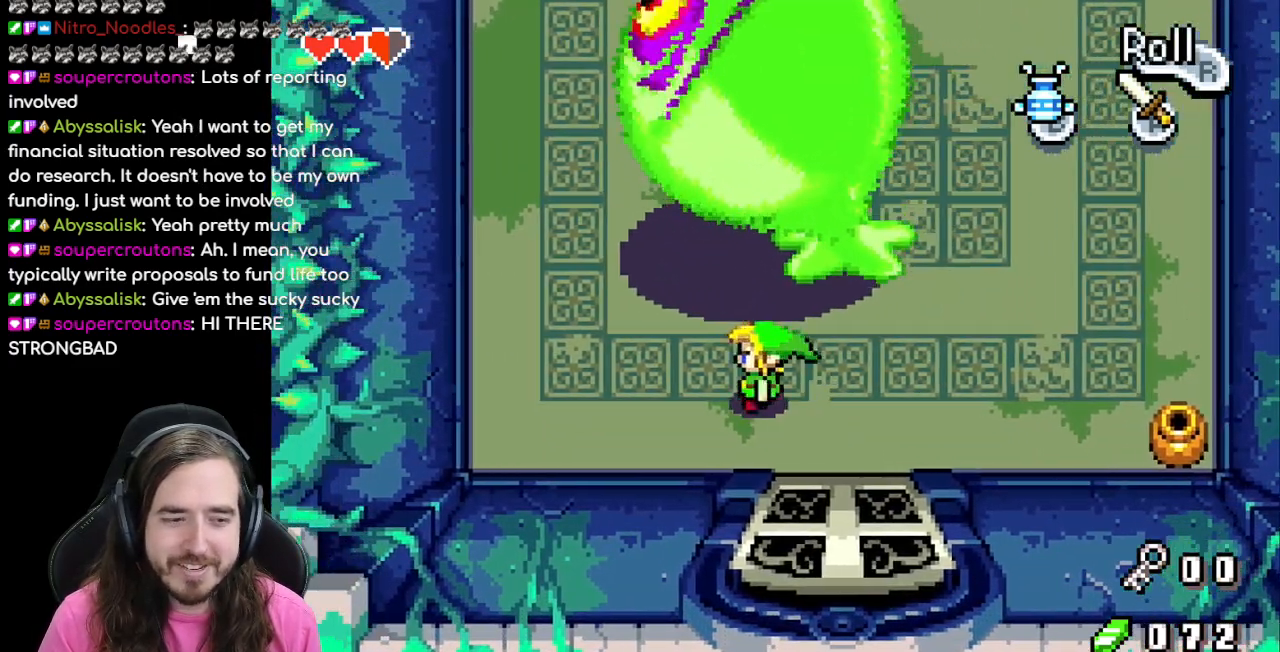
{"dt_ms": 500, "buttons": ["DPAD_LEFT"], "events": [[217, "DPAD_DOWN", "down"], [233, "DPAD_LEFT", "up"], [383, "DPAD_LEFT", "down"], [417, "DPAD_DOWN", "up"]]}
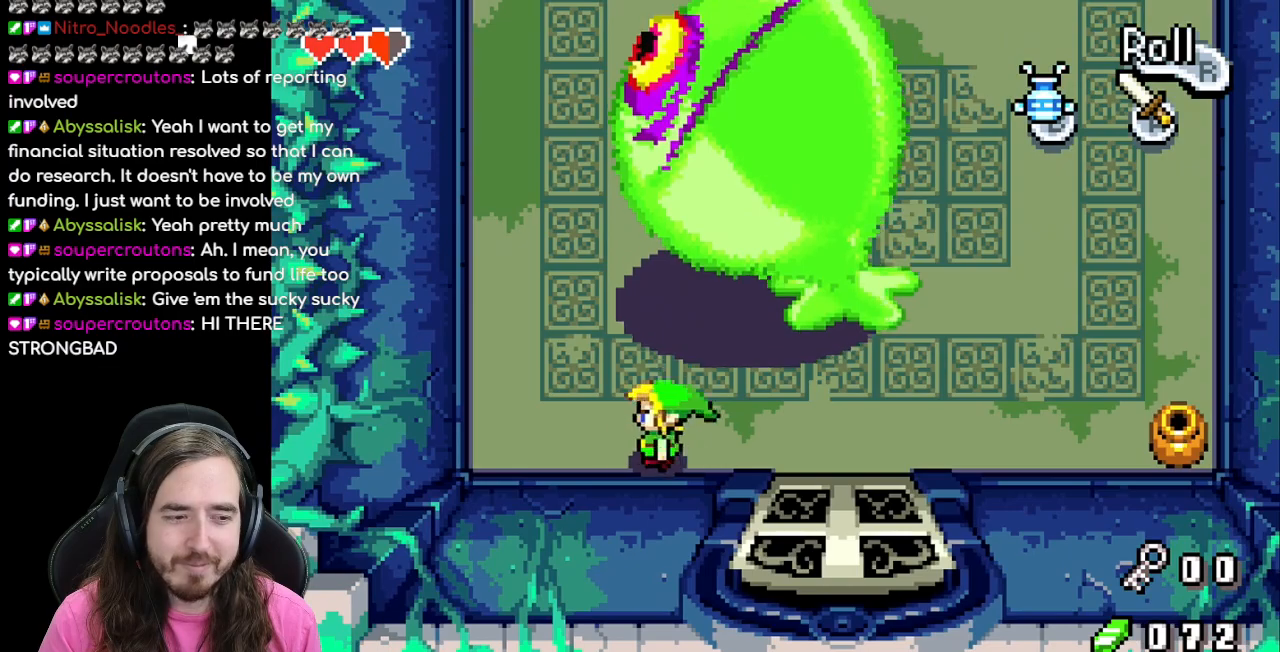
{"dt_ms": 500, "buttons": ["DPAD_UP"], "events": [[200, "DPAD_LEFT", "up"], [417, "DPAD_UP", "down"]]}